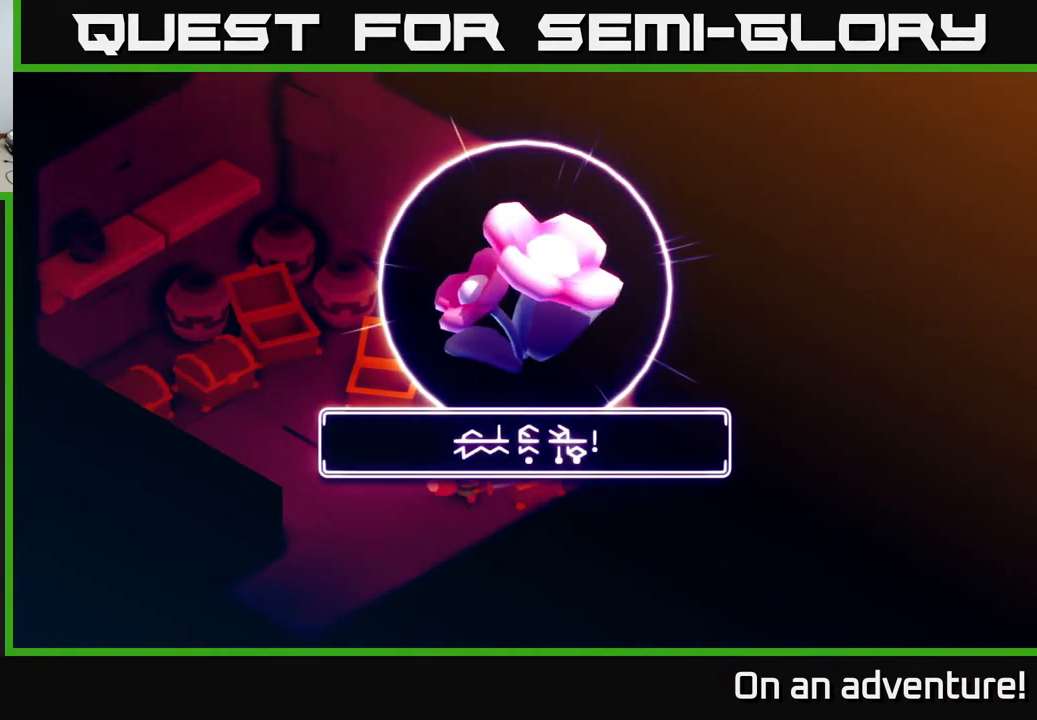
Gameplay with a controller (Xbox layout); each line is a JSON object with the inputs held at the frame after it. "events" lists button and stick changes between this image and that frame as [ms after this image, input, new state], when the widget could be followed in between.
{"buttons": [], "left_stick": "left", "right_stick": "center", "events": [[217, "A", "down"], [333, "A", "up"], [417, "left_stick", "left"]]}
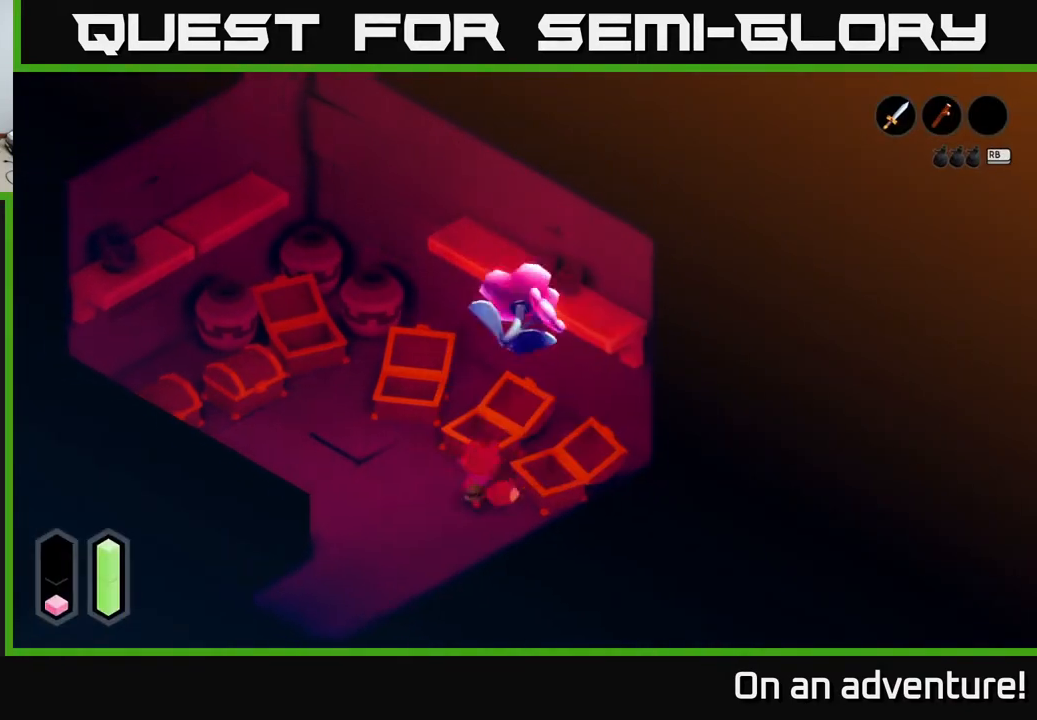
{"buttons": [], "left_stick": "up-left", "right_stick": "center", "events": [[267, "left_stick", "up-left"]]}
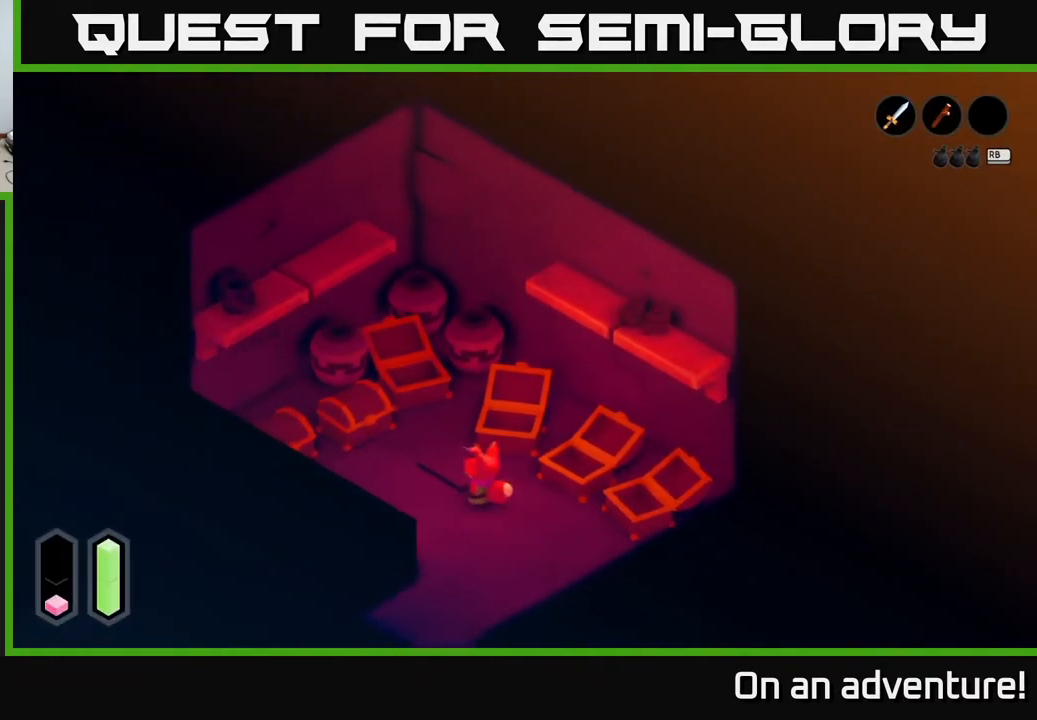
{"buttons": [], "left_stick": "up-left", "right_stick": "center", "events": []}
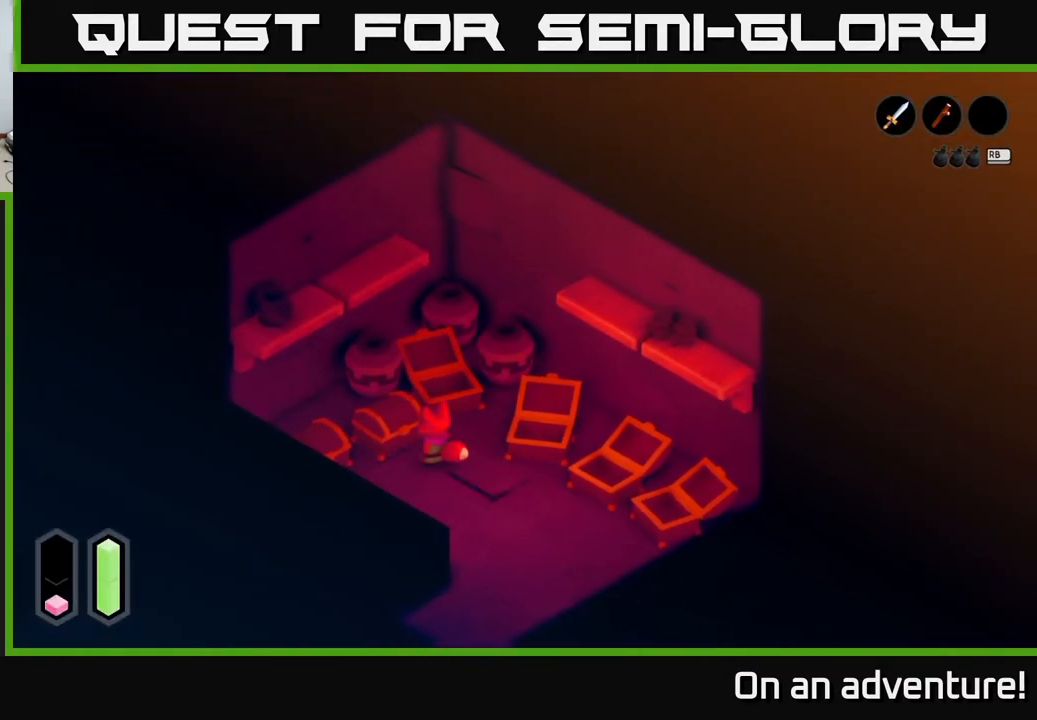
{"buttons": [], "left_stick": "center", "right_stick": "center", "events": [[67, "A", "down"], [133, "left_stick", "center"], [317, "A", "up"]]}
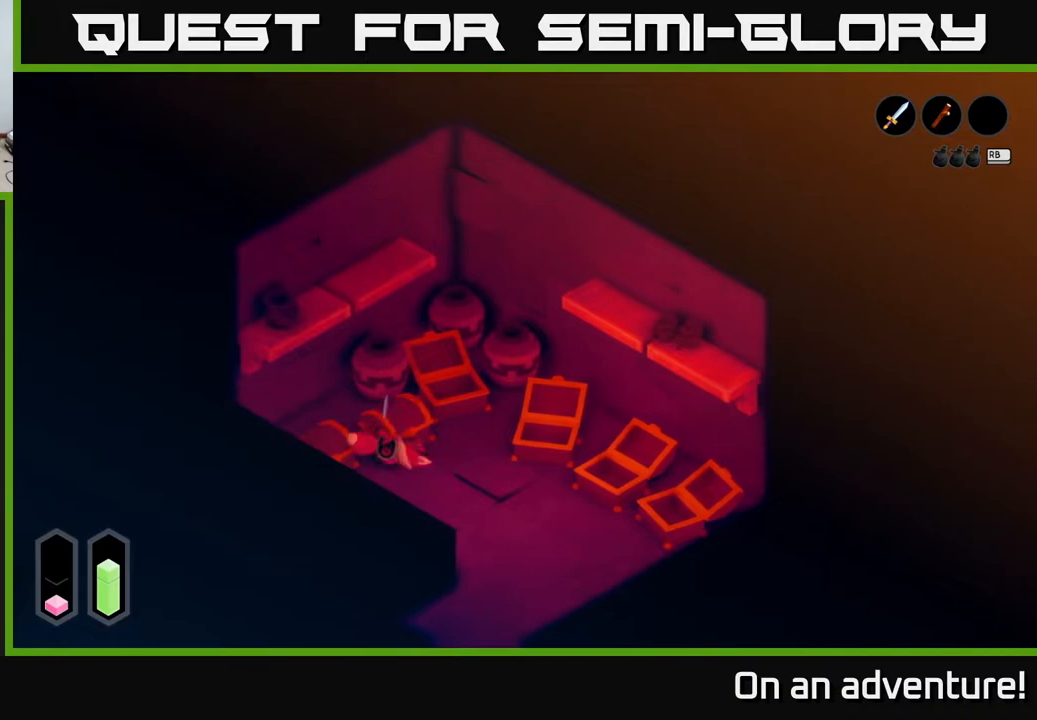
{"buttons": [], "left_stick": "up", "right_stick": "center", "events": [[283, "left_stick", "up"]]}
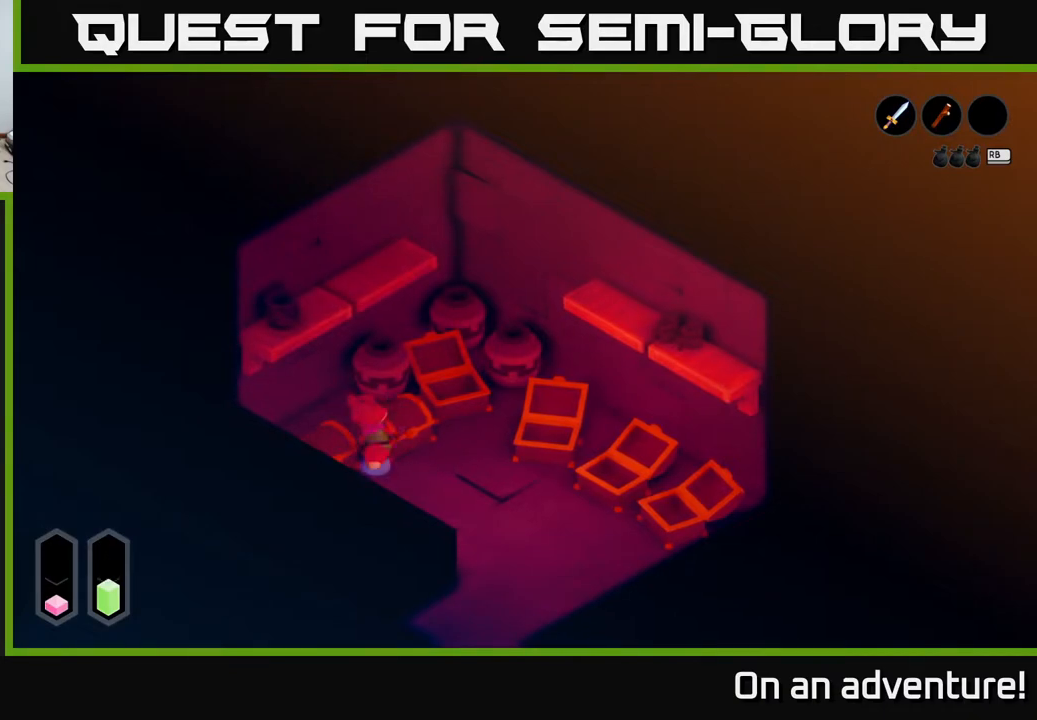
{"buttons": [], "left_stick": "right", "right_stick": "center", "events": [[17, "A", "down"], [133, "left_stick", "up-right"], [183, "A", "up"], [233, "left_stick", "right"]]}
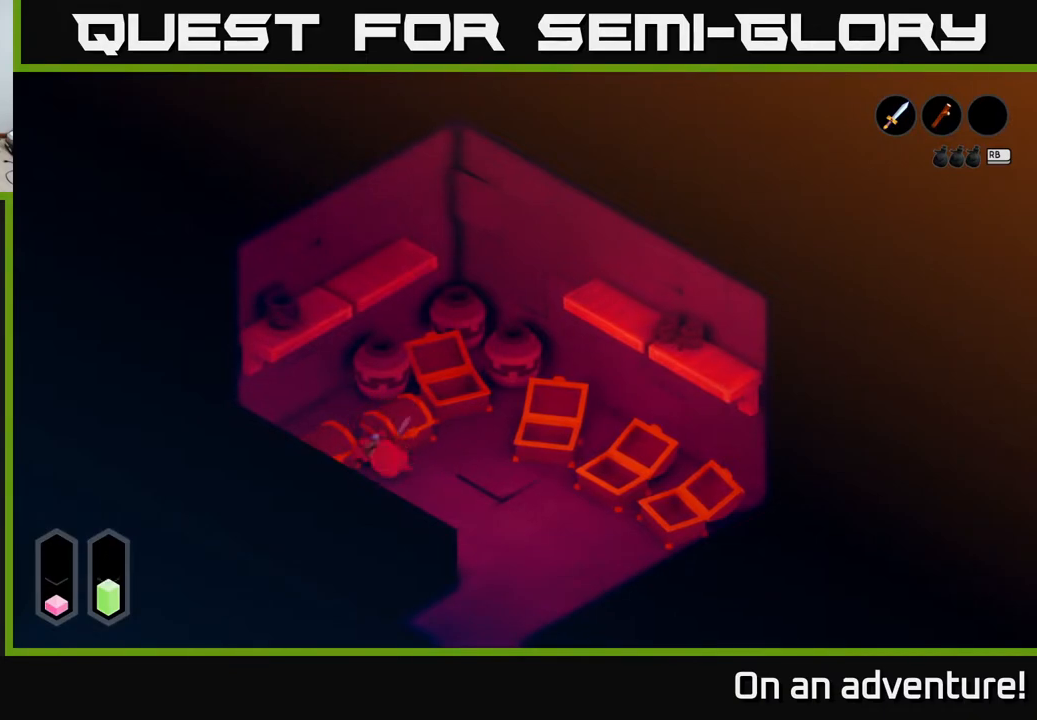
{"buttons": [], "left_stick": "up", "right_stick": "center", "events": [[350, "left_stick", "up"]]}
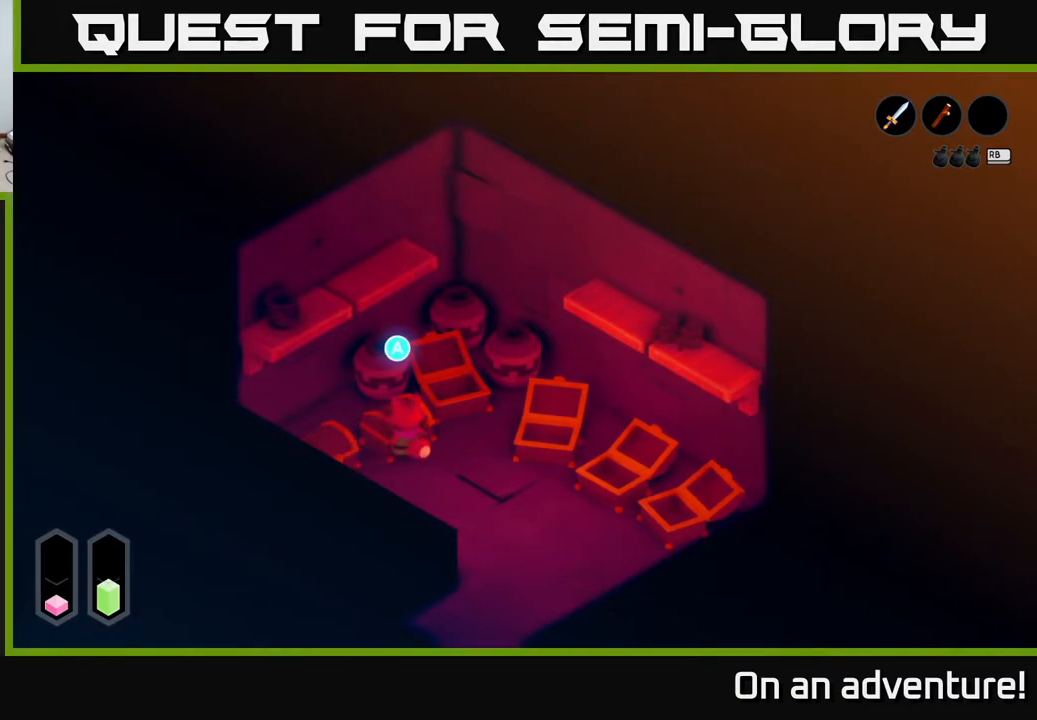
{"buttons": [], "left_stick": "center", "right_stick": "center", "events": [[83, "A", "down"], [133, "left_stick", "center"], [250, "A", "up"]]}
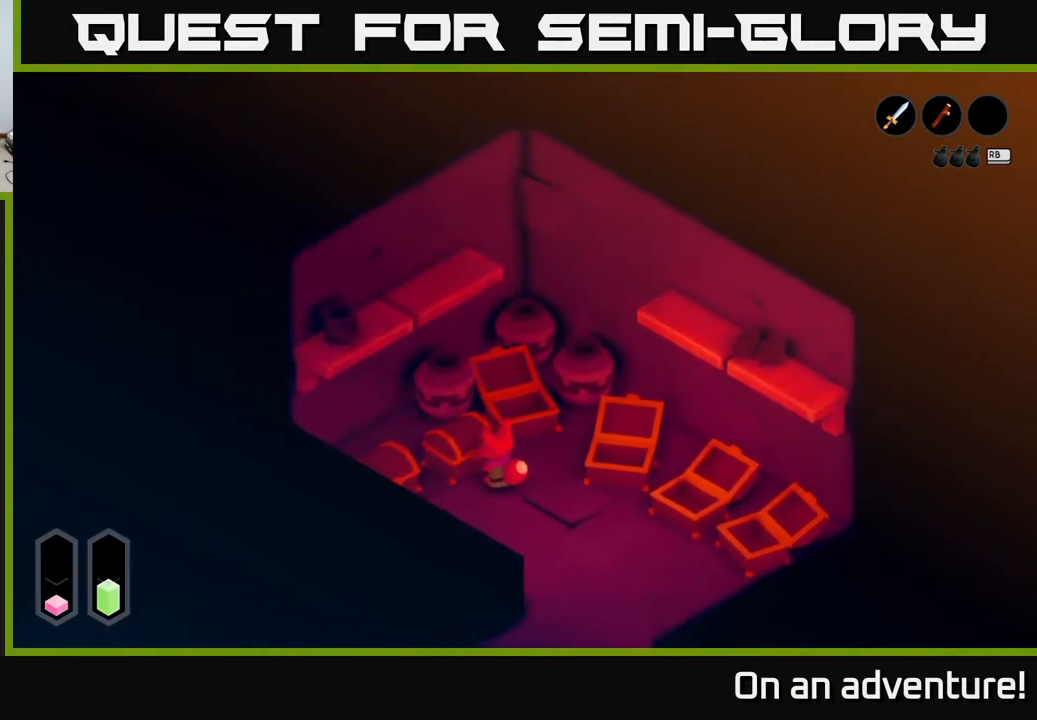
{"buttons": [], "left_stick": "center", "right_stick": "center", "events": []}
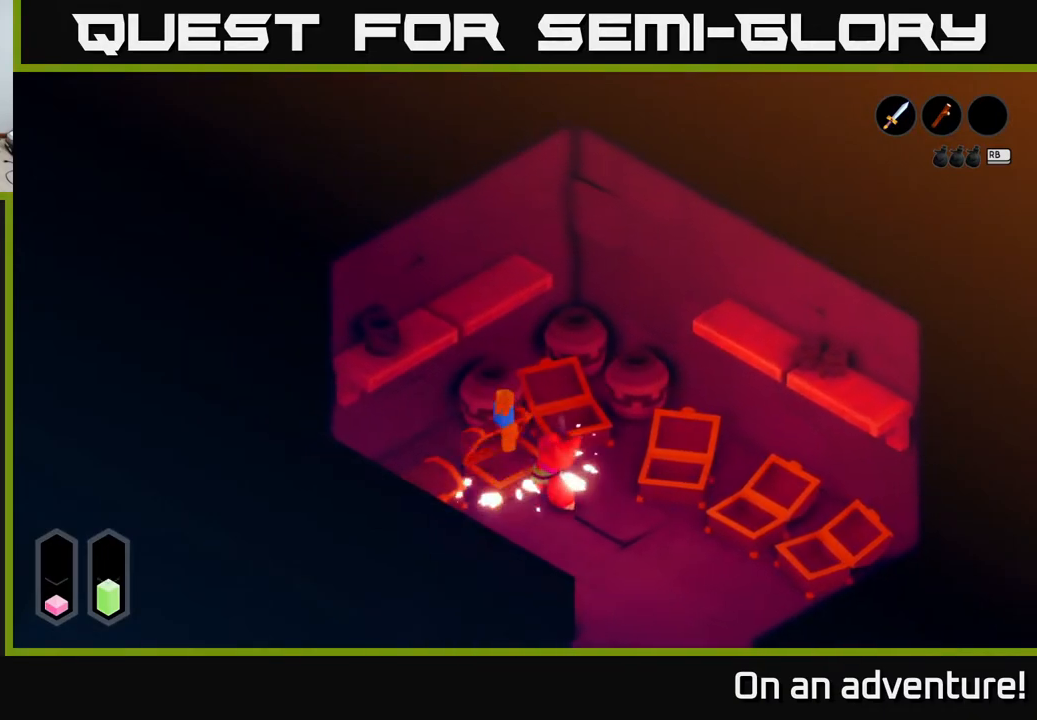
{"buttons": [], "left_stick": "center", "right_stick": "center", "events": []}
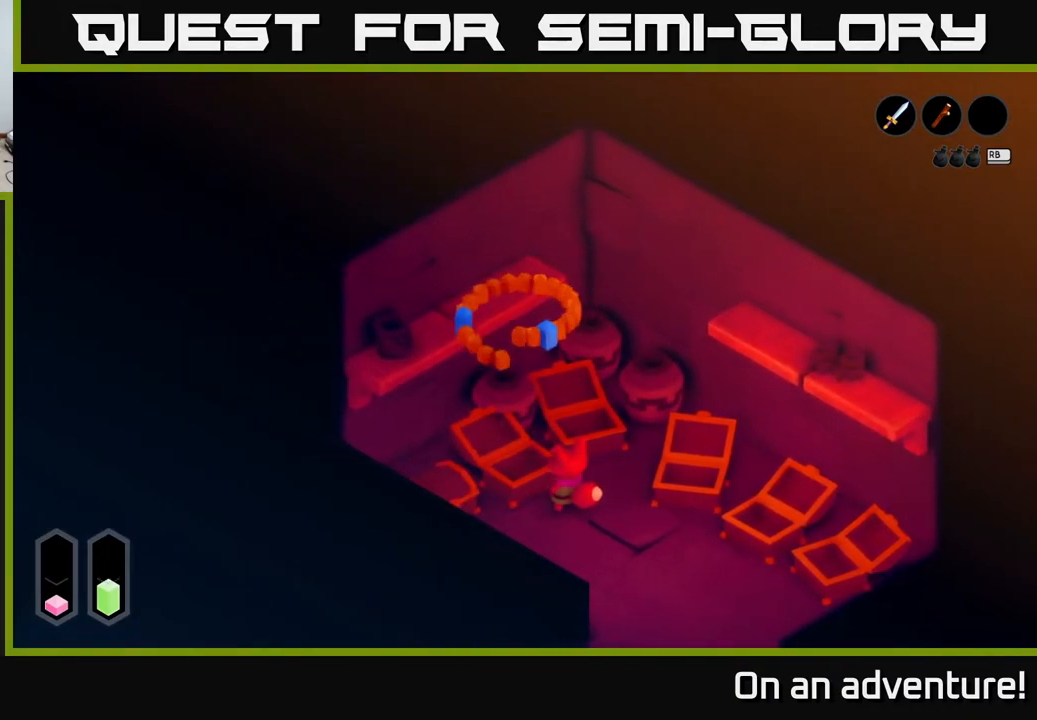
{"buttons": [], "left_stick": "down-left", "right_stick": "center", "events": [[367, "left_stick", "left"], [433, "left_stick", "down-left"]]}
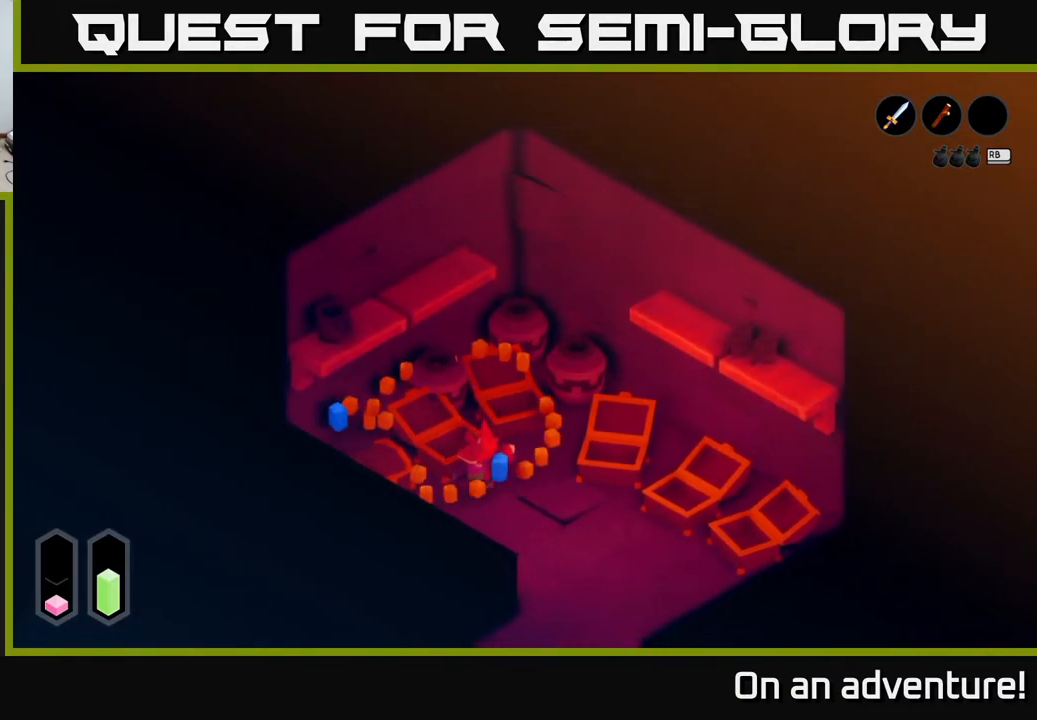
{"buttons": [], "left_stick": "up-left", "right_stick": "center", "events": [[417, "left_stick", "up-left"]]}
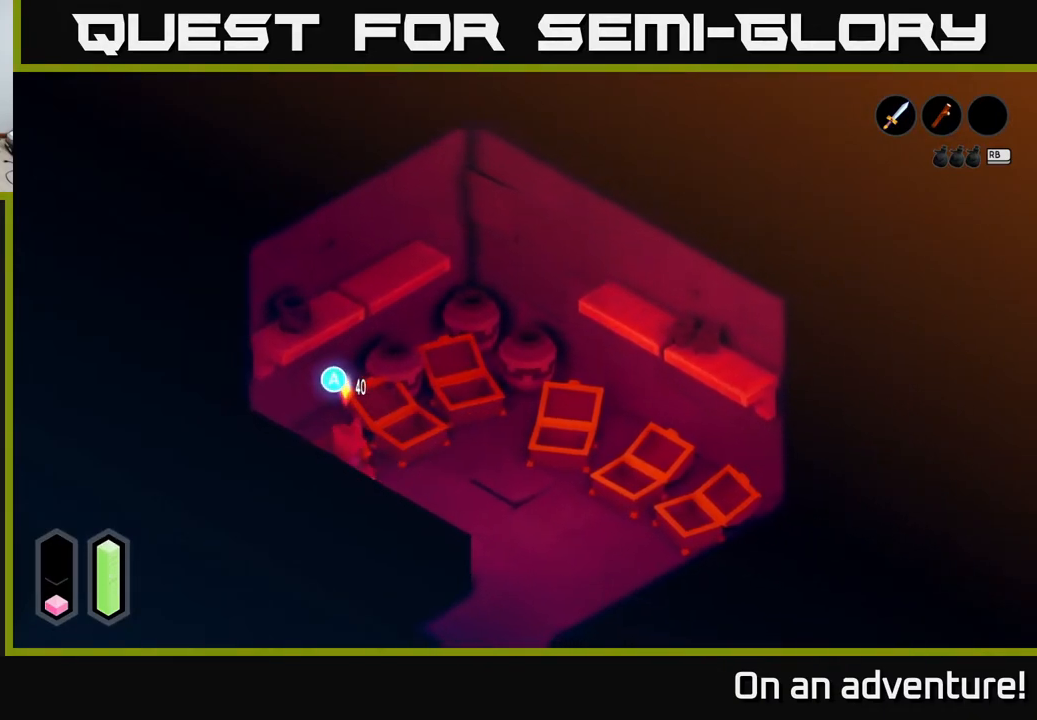
{"buttons": [], "left_stick": "center", "right_stick": "center", "events": [[150, "left_stick", "center"], [317, "A", "down"], [500, "A", "up"]]}
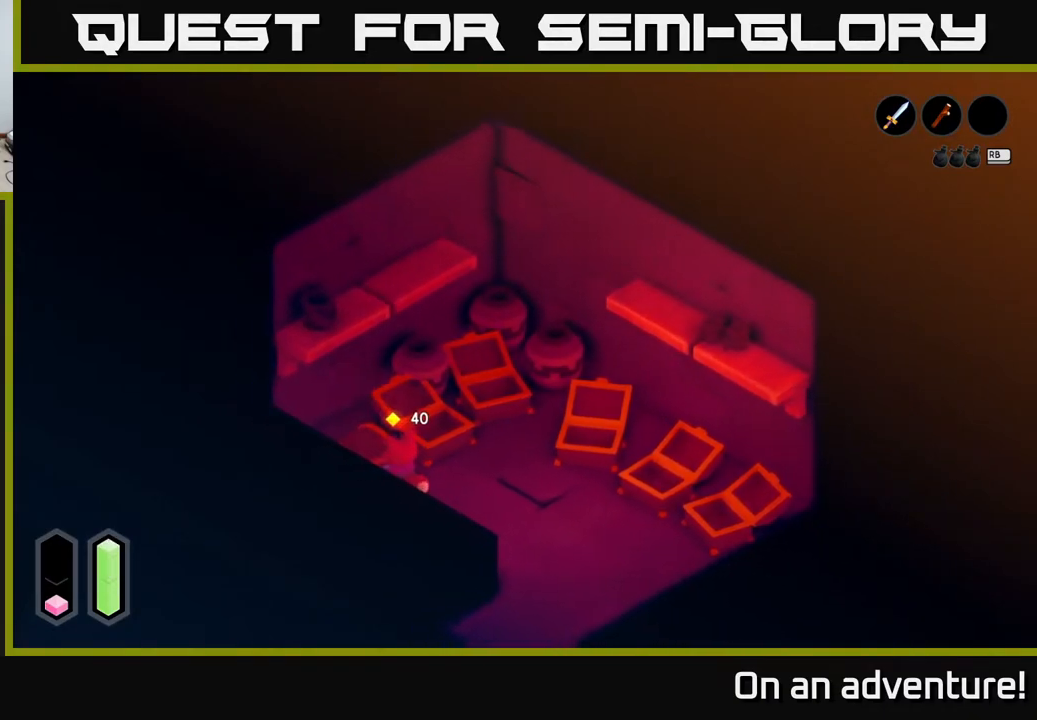
{"buttons": [], "left_stick": "center", "right_stick": "center", "events": []}
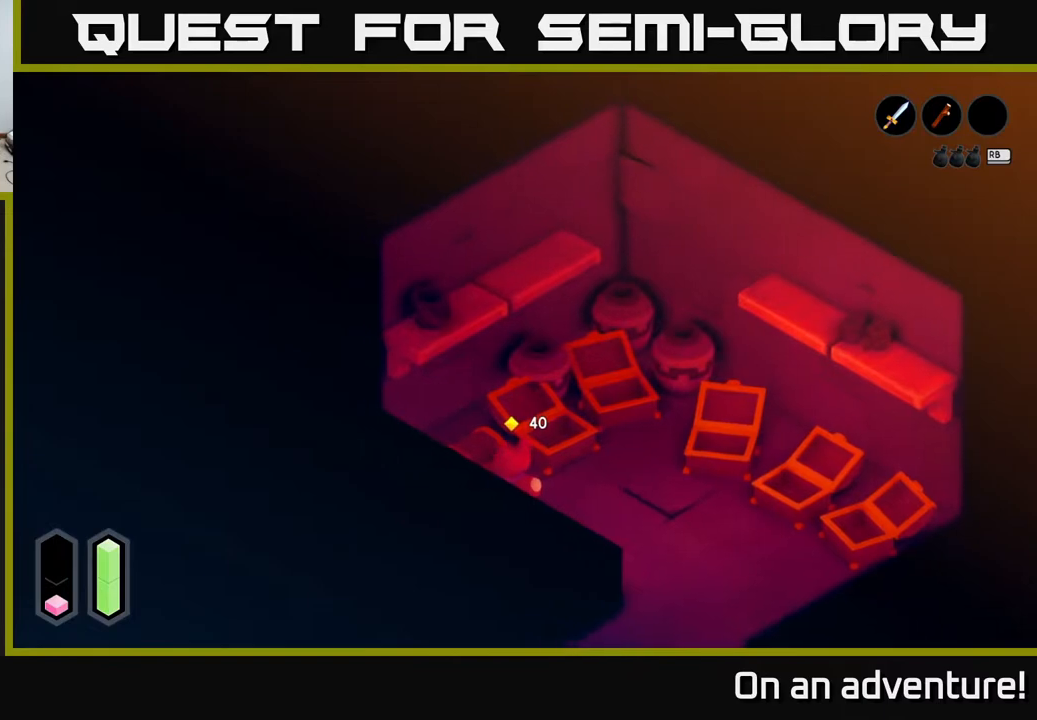
{"buttons": [], "left_stick": "center", "right_stick": "center", "events": []}
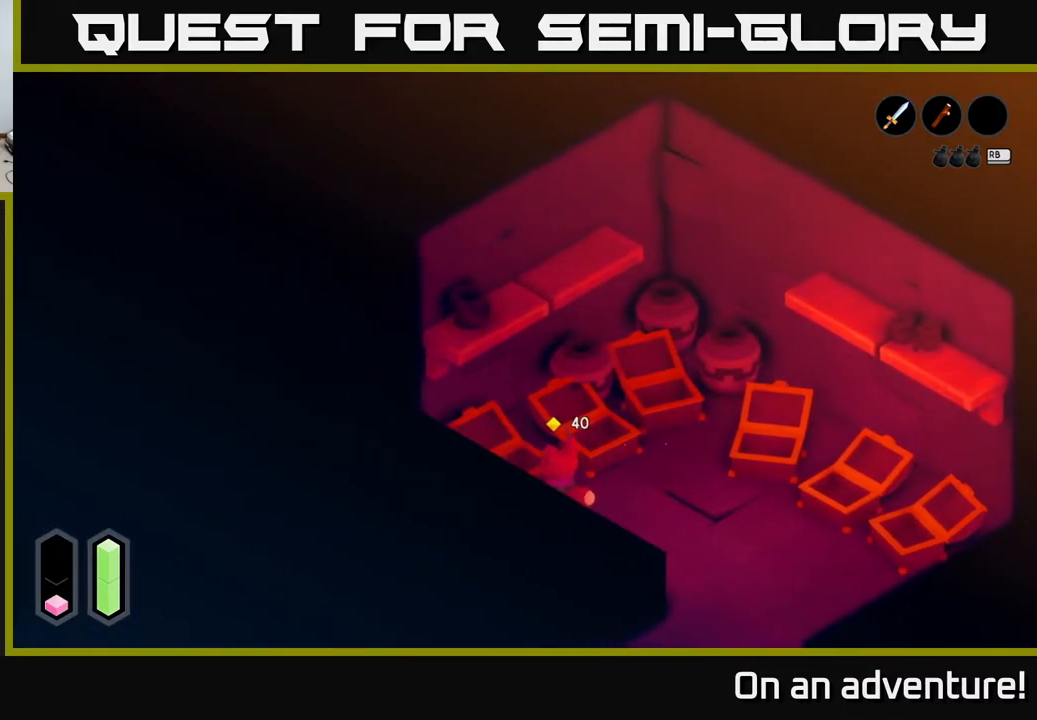
{"buttons": [], "left_stick": "center", "right_stick": "center", "events": []}
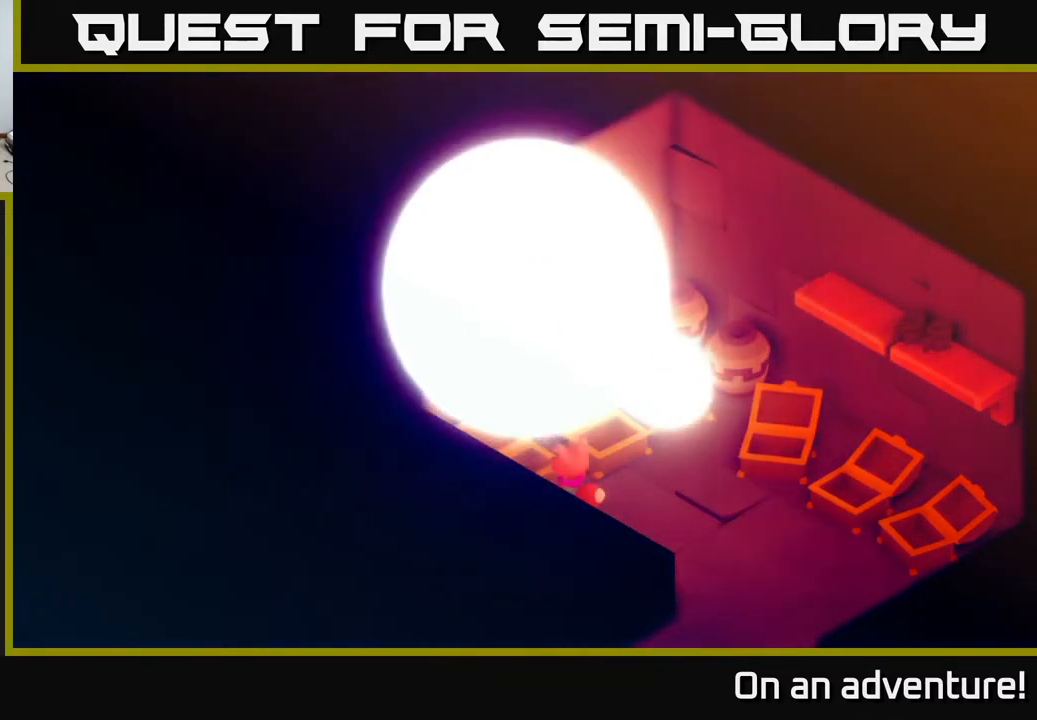
{"buttons": [], "left_stick": "center", "right_stick": "center", "events": []}
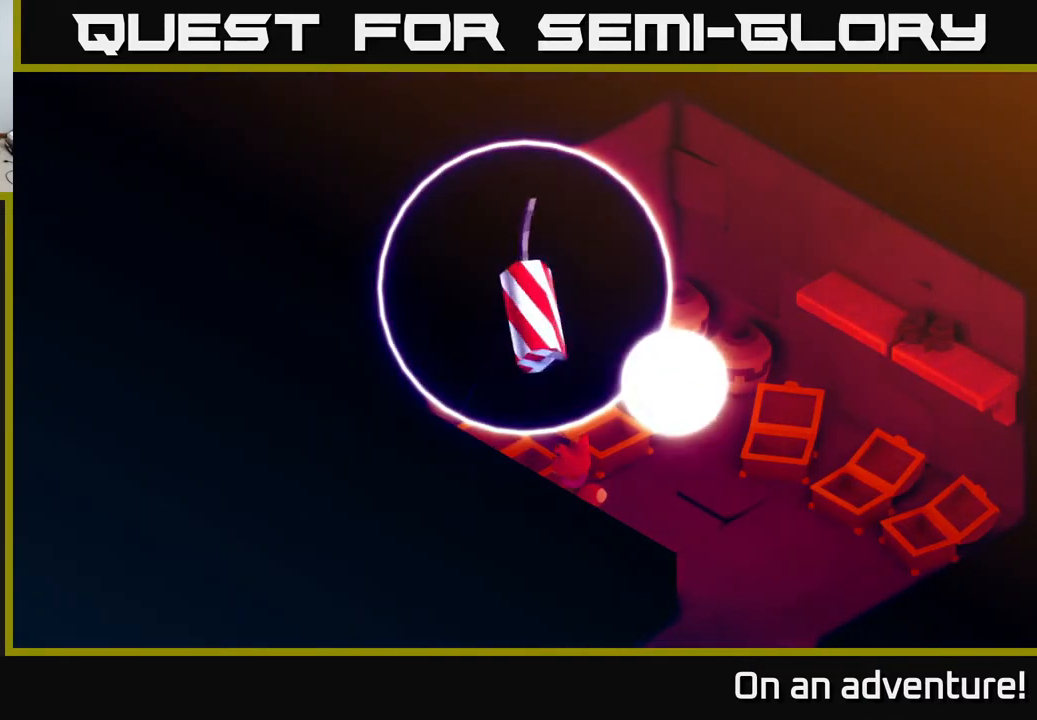
{"buttons": [], "left_stick": "center", "right_stick": "center", "events": [[317, "A", "down"], [467, "A", "up"]]}
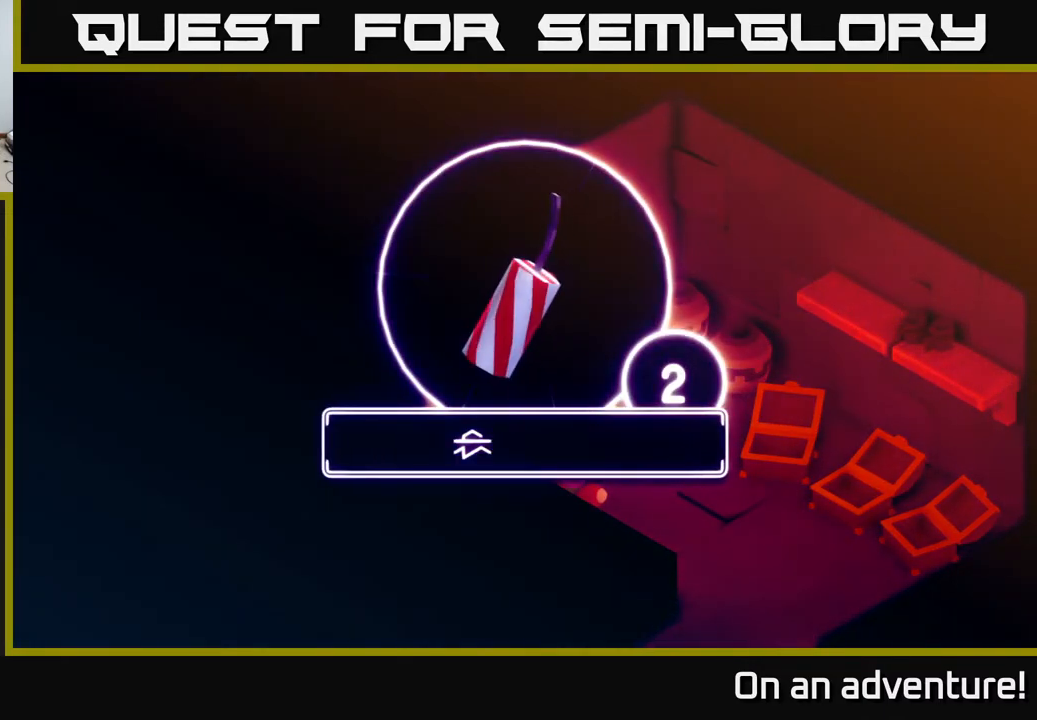
{"buttons": [], "left_stick": "center", "right_stick": "center", "events": [[267, "A", "down"], [400, "A", "up"]]}
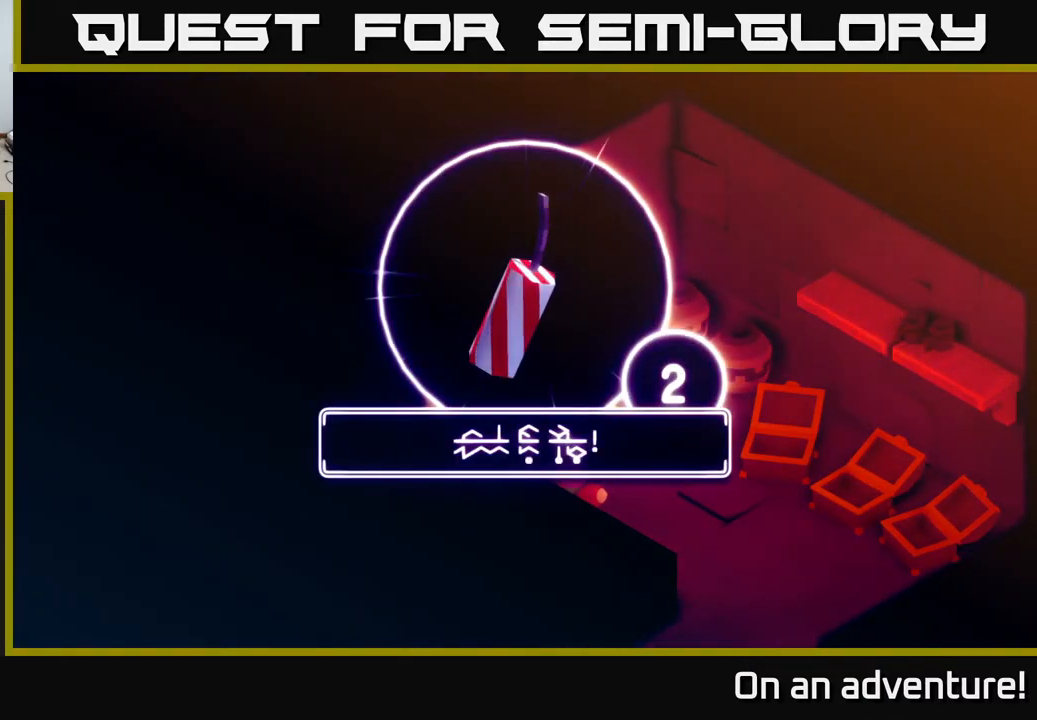
{"buttons": [], "left_stick": "right", "right_stick": "center", "events": [[217, "A", "down"], [333, "A", "up"], [400, "left_stick", "right"]]}
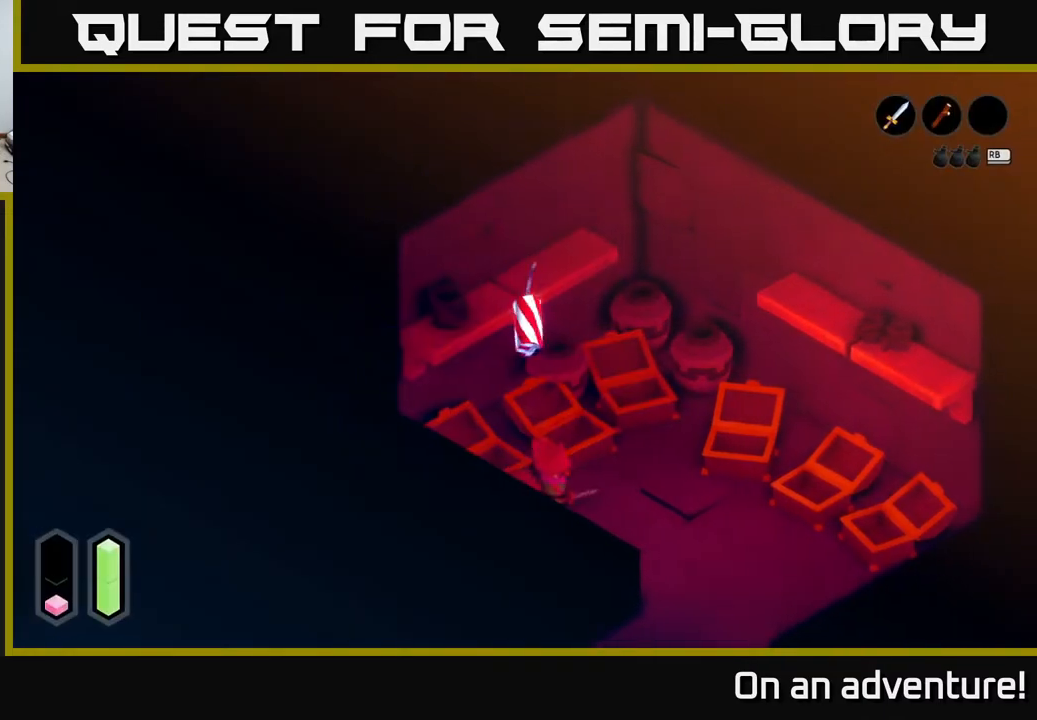
{"buttons": [], "left_stick": "up", "right_stick": "center", "events": [[267, "left_stick", "up-right"], [500, "left_stick", "up"]]}
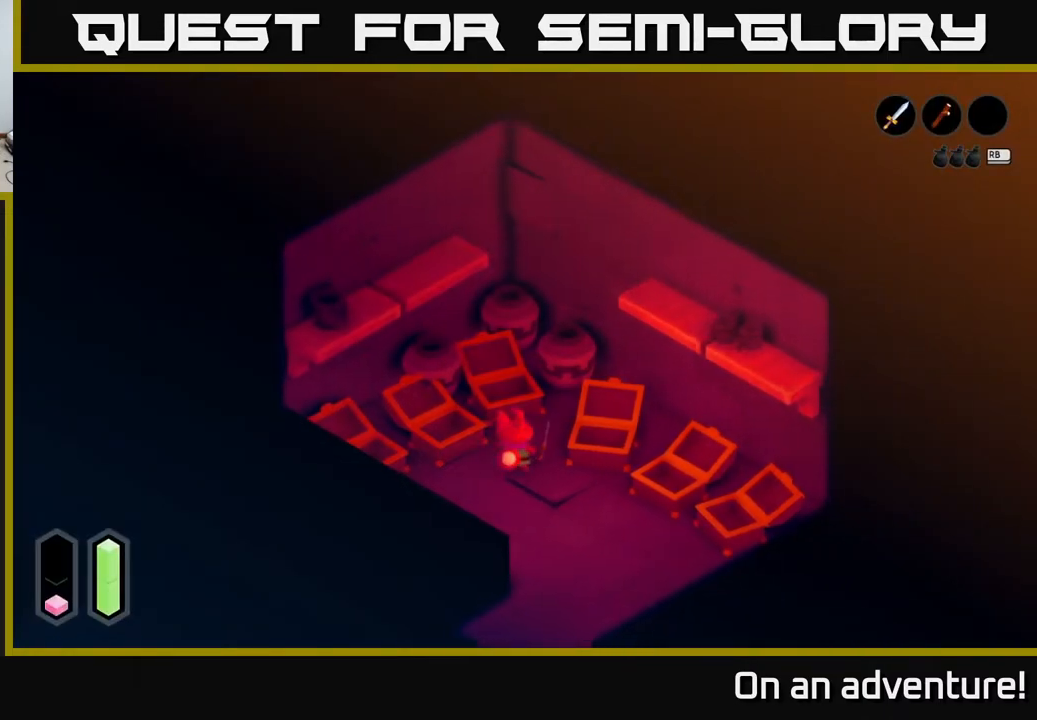
{"buttons": [], "left_stick": "up", "right_stick": "center", "events": [[267, "X", "down"], [417, "X", "up"]]}
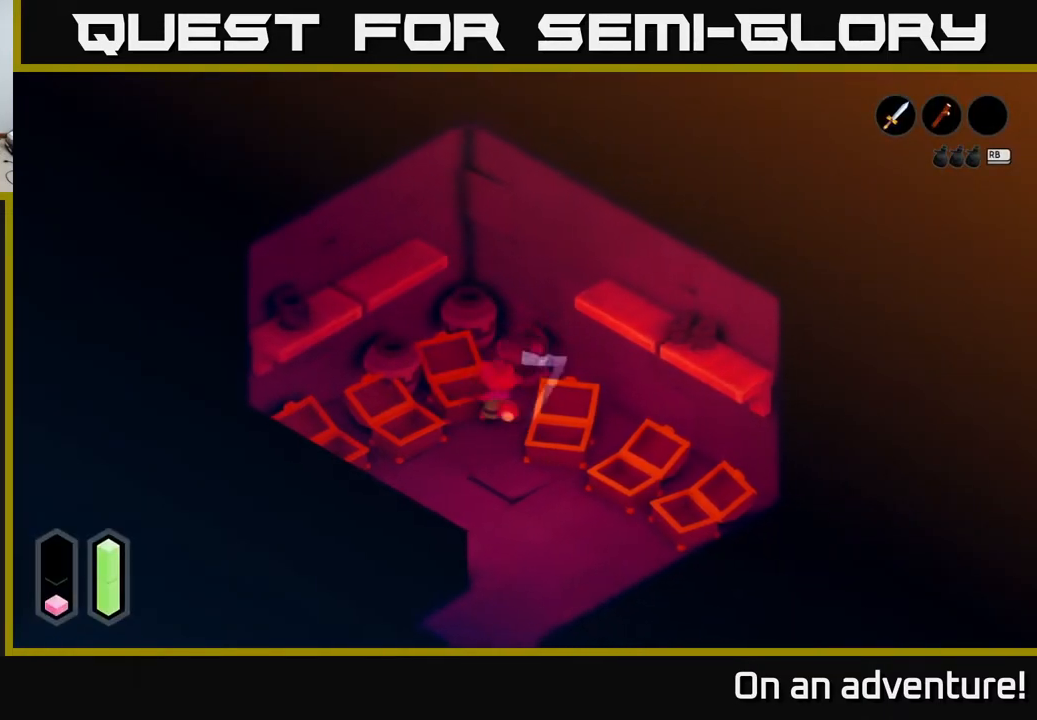
{"buttons": [], "left_stick": "up", "right_stick": "center", "events": [[150, "left_stick", "up-right"], [483, "left_stick", "up"]]}
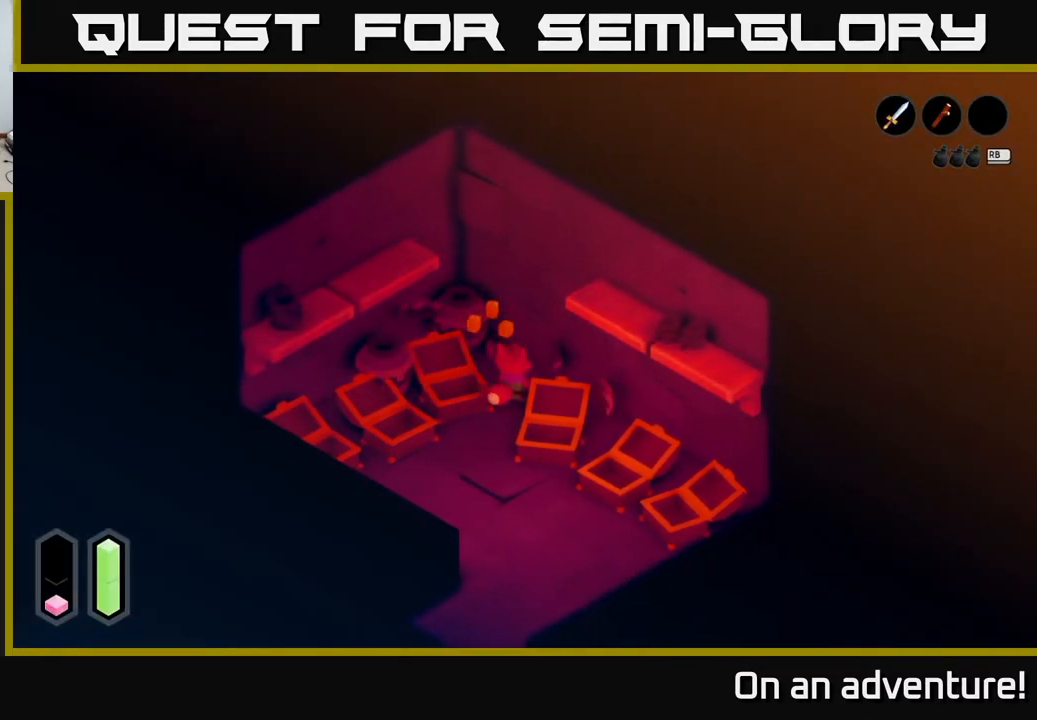
{"buttons": [], "left_stick": "left", "right_stick": "center", "events": [[133, "left_stick", "up-left"], [350, "X", "down"], [367, "left_stick", "left"], [500, "X", "up"]]}
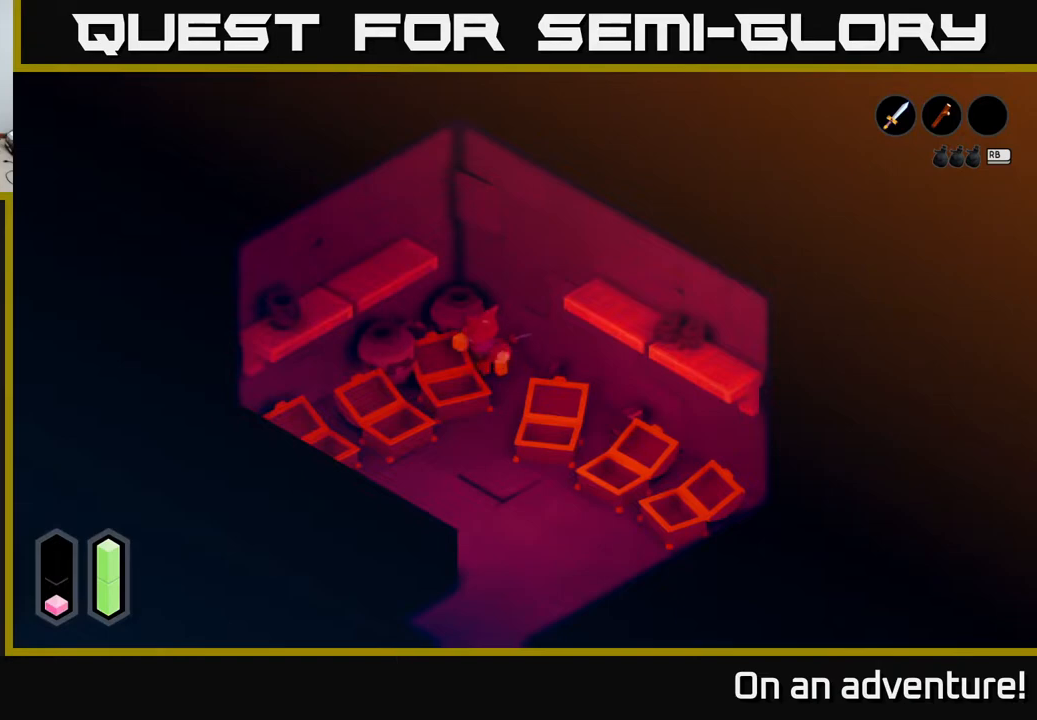
{"buttons": [], "left_stick": "up-left", "right_stick": "center", "events": [[400, "left_stick", "up-left"]]}
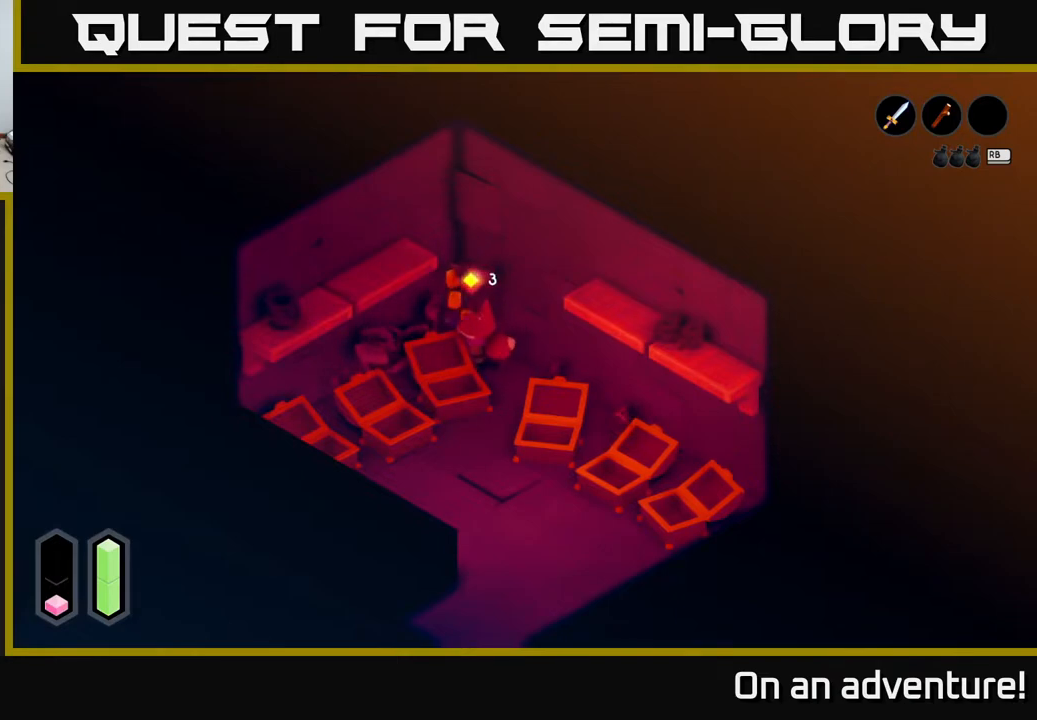
{"buttons": [], "left_stick": "left", "right_stick": "center", "events": [[400, "left_stick", "left"]]}
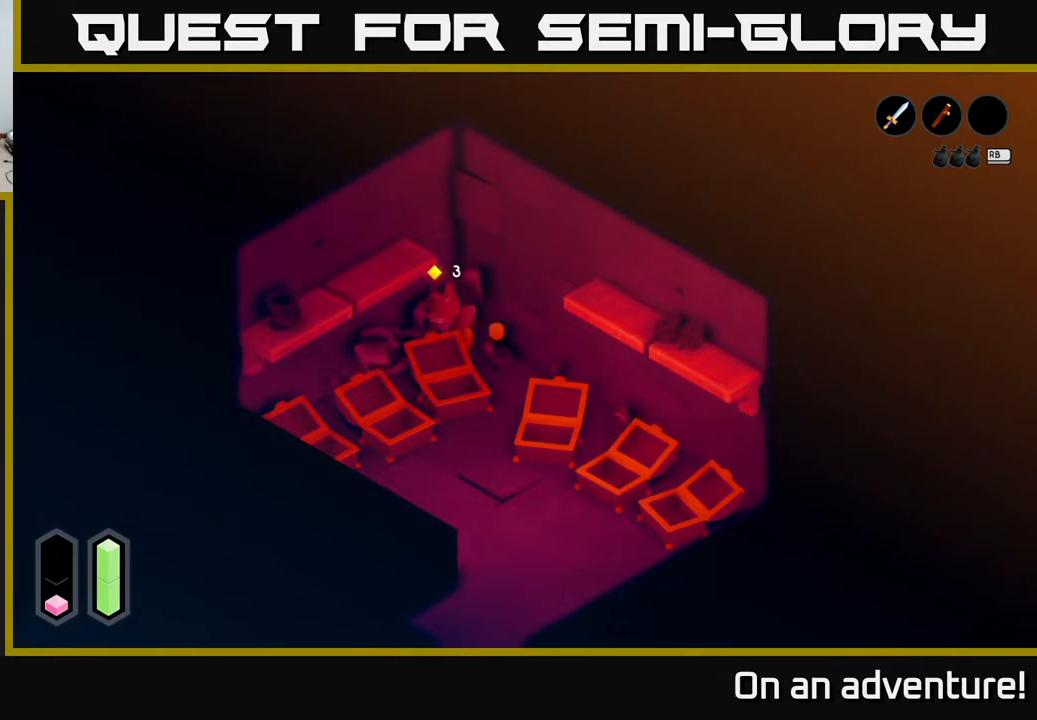
{"buttons": [], "left_stick": "up-right", "right_stick": "center", "events": [[67, "left_stick", "down-left"], [333, "left_stick", "center"], [500, "left_stick", "up-right"]]}
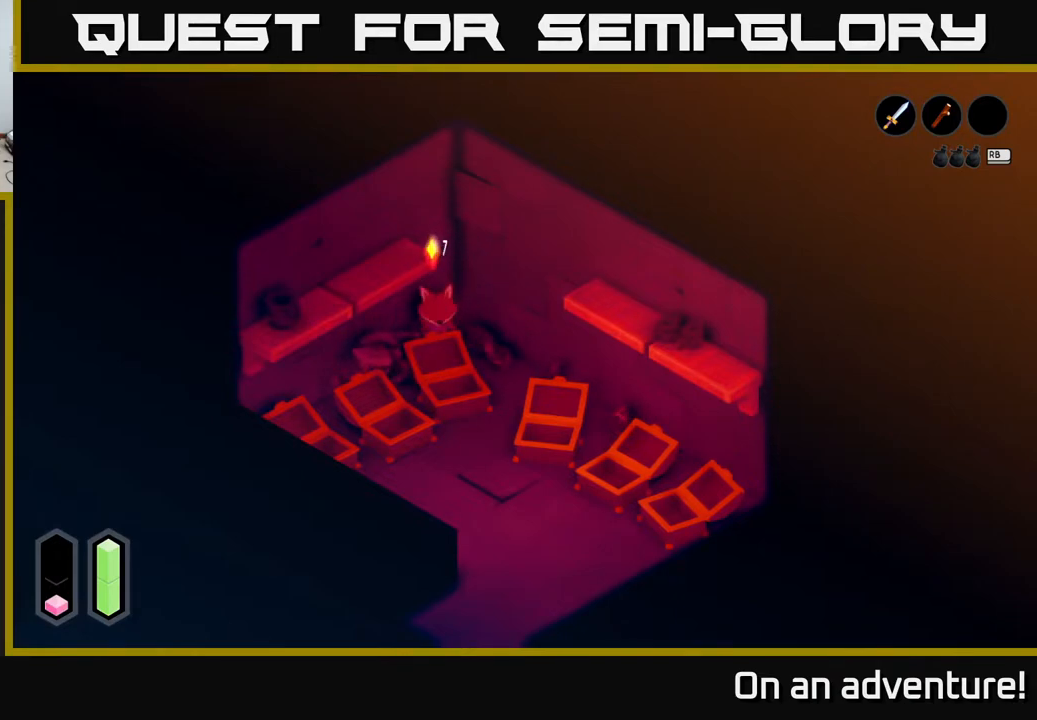
{"buttons": [], "left_stick": "down-right", "right_stick": "center", "events": [[33, "left_stick", "right"], [250, "left_stick", "down-right"]]}
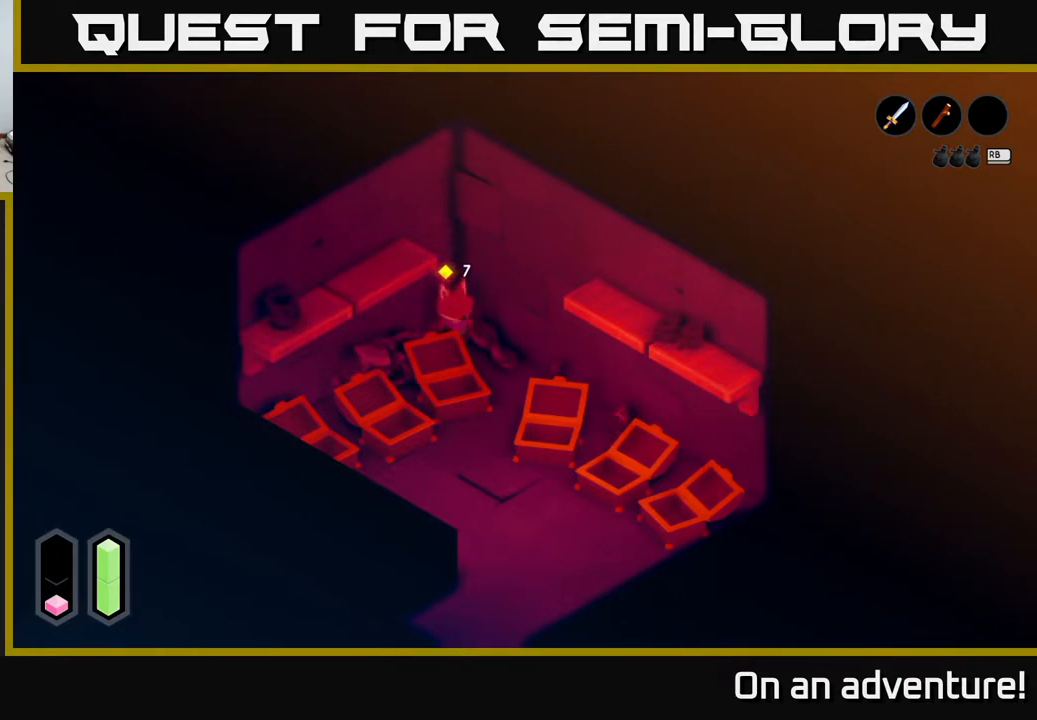
{"buttons": ["A"], "left_stick": "down-right", "right_stick": "center", "events": [[100, "left_stick", "right"], [383, "left_stick", "down-right"], [400, "A", "down"]]}
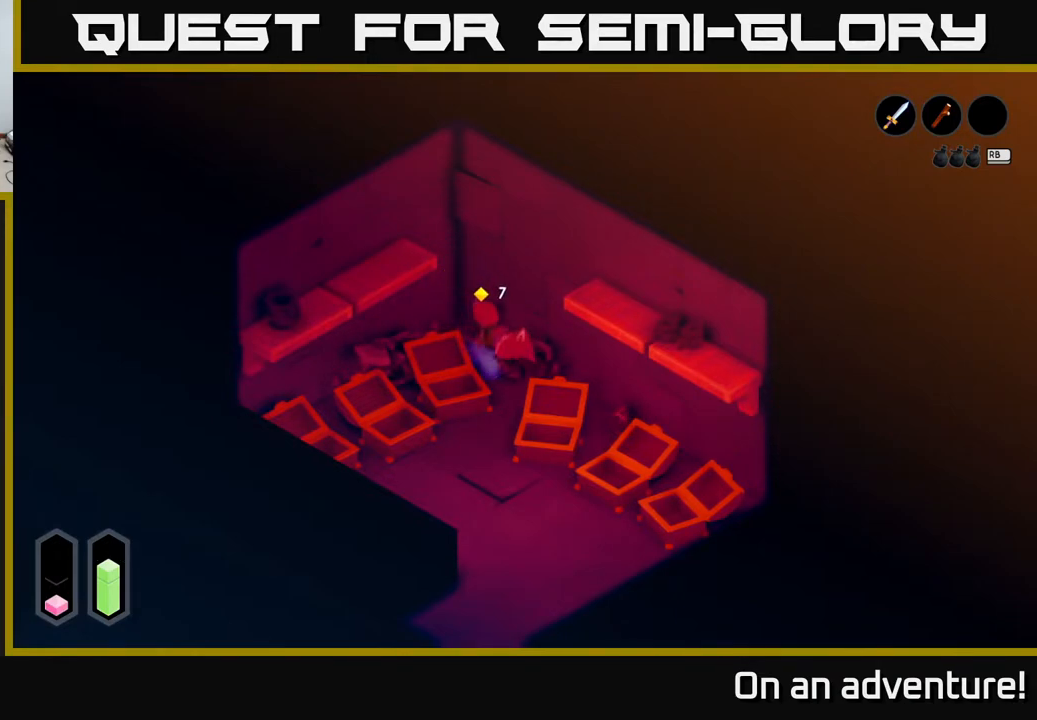
{"buttons": [], "left_stick": "left", "right_stick": "center", "events": [[33, "left_stick", "down"], [167, "left_stick", "down-left"], [417, "A", "up"], [450, "left_stick", "left"]]}